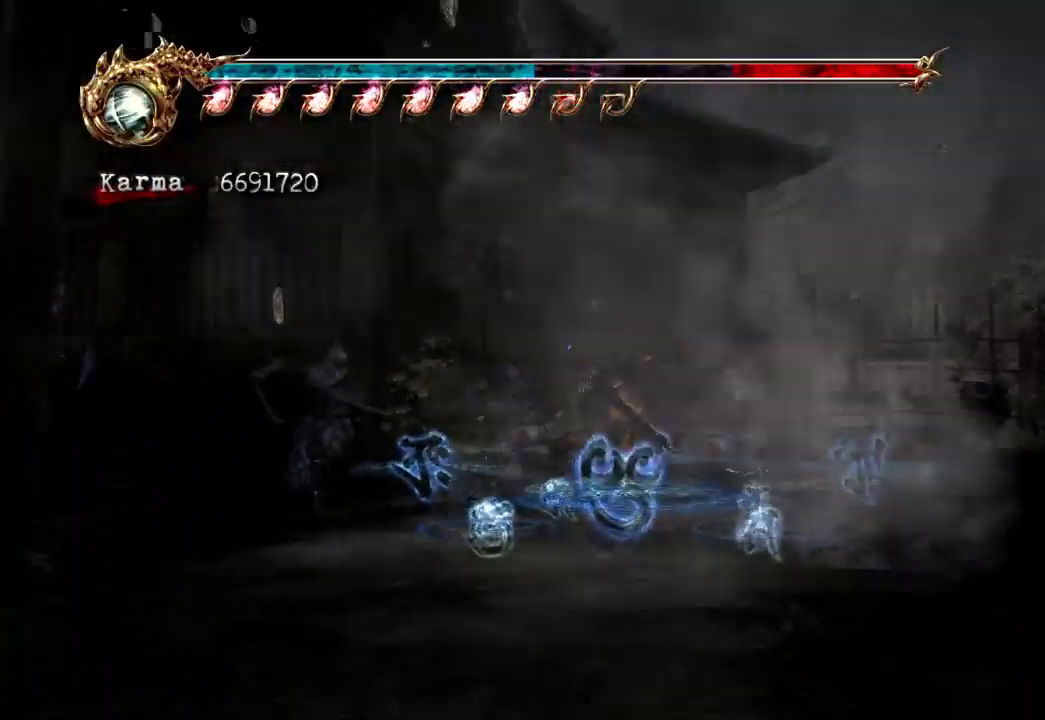
Gameplay with a controller (Xbox layout); each line is a JSON object with the inputs held at the frame after it (dt_ms = milliseconds from this image to that frame). "events" lists button and stick changes between this image and that frame as [ms after this image, input, new state], when the widget could be followed in between. Not read: L3 R3.
{"dt_ms": 500, "buttons": [], "left_stick": "center", "right_stick": "center"}
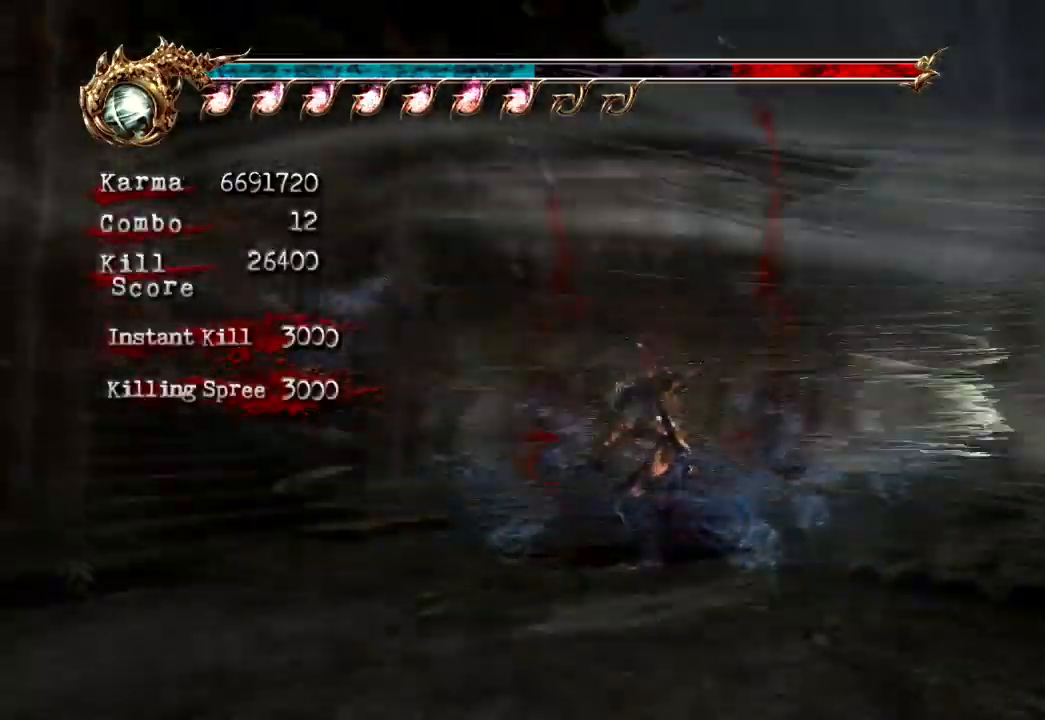
{"dt_ms": 500, "buttons": [], "left_stick": "center", "right_stick": "down-right", "events": [[200, "right_stick", "down-right"]]}
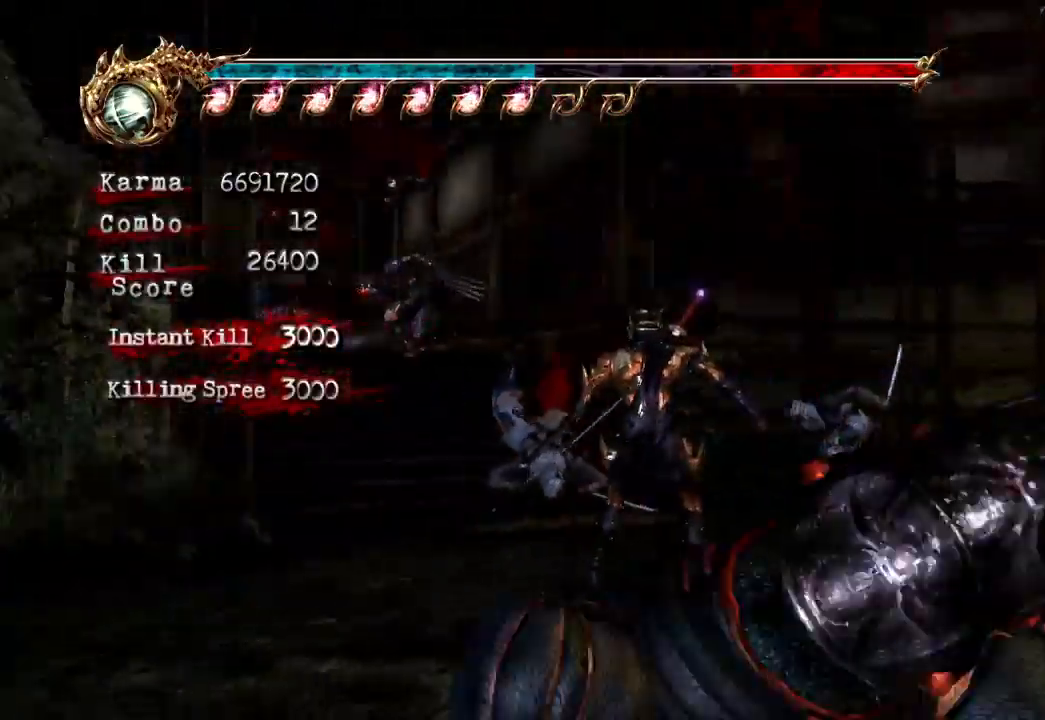
{"dt_ms": 500, "buttons": [], "left_stick": "center", "right_stick": "center", "events": [[33, "right_stick", "center"]]}
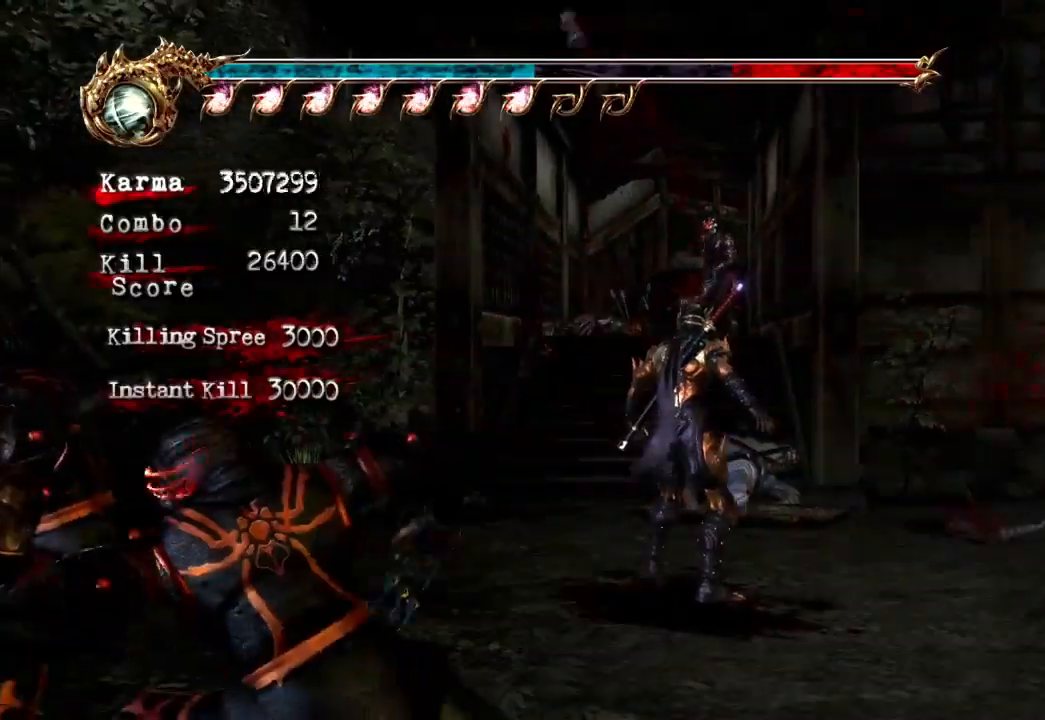
{"dt_ms": 500, "buttons": [], "left_stick": "left", "right_stick": "right", "events": [[150, "right_stick", "right"], [183, "left_stick", "left"]]}
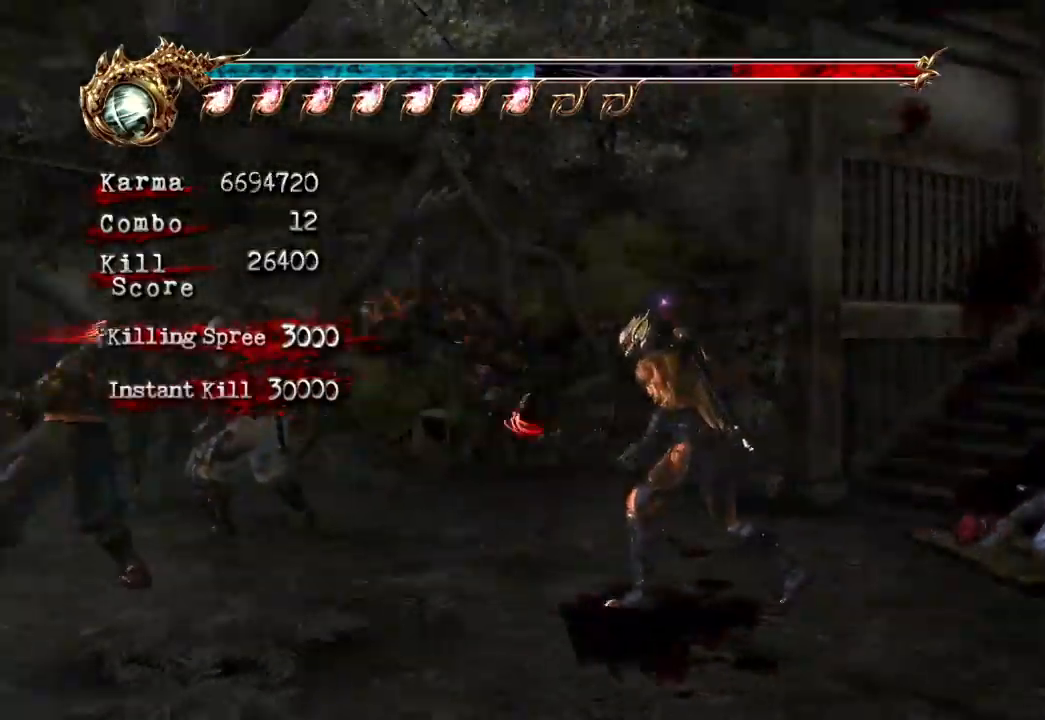
{"dt_ms": 500, "buttons": ["L2"], "left_stick": "center", "right_stick": "center", "events": [[17, "L2", "down"], [17, "right_stick", "center"], [183, "left_stick", "center"]]}
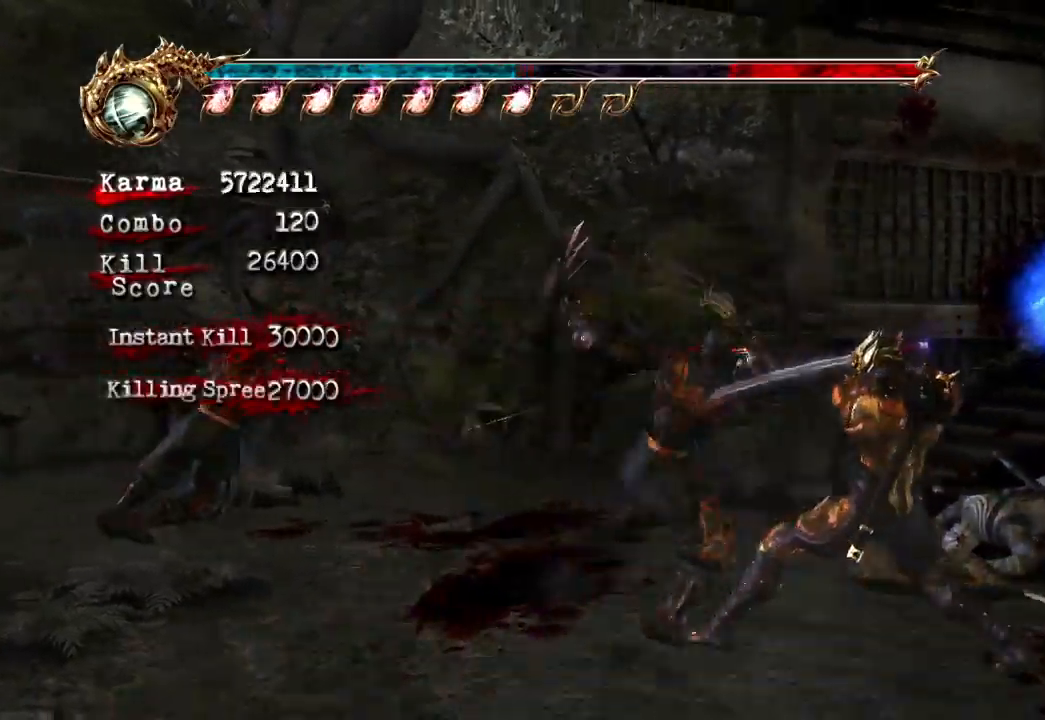
{"dt_ms": 500, "buttons": ["L2"], "left_stick": "center", "right_stick": "center", "events": [[83, "left_stick", "left"], [250, "left_stick", "center"], [333, "left_stick", "left"], [483, "left_stick", "center"]]}
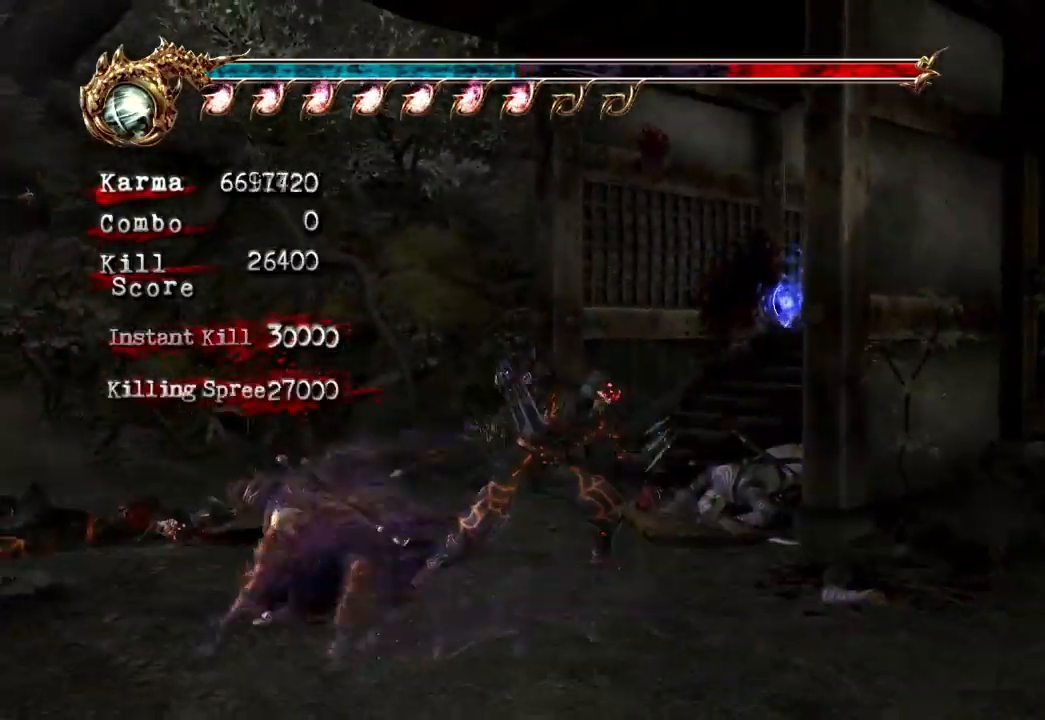
{"dt_ms": 500, "buttons": [], "left_stick": "center", "right_stick": "center"}
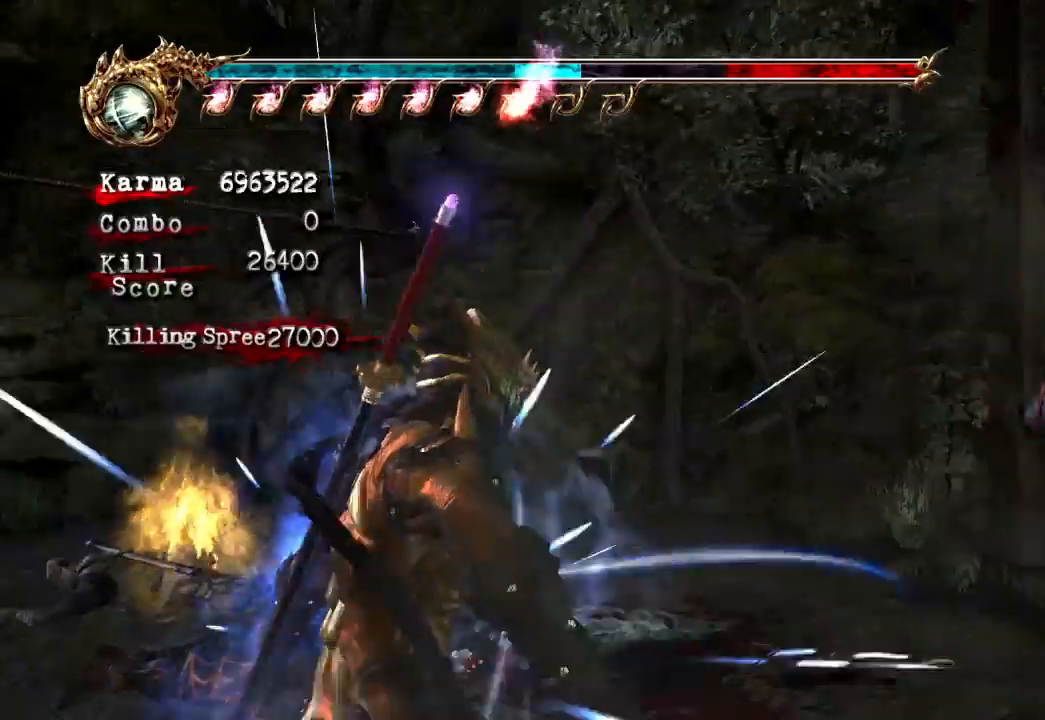
{"dt_ms": 1000, "buttons": [], "left_stick": "center", "right_stick": "center"}
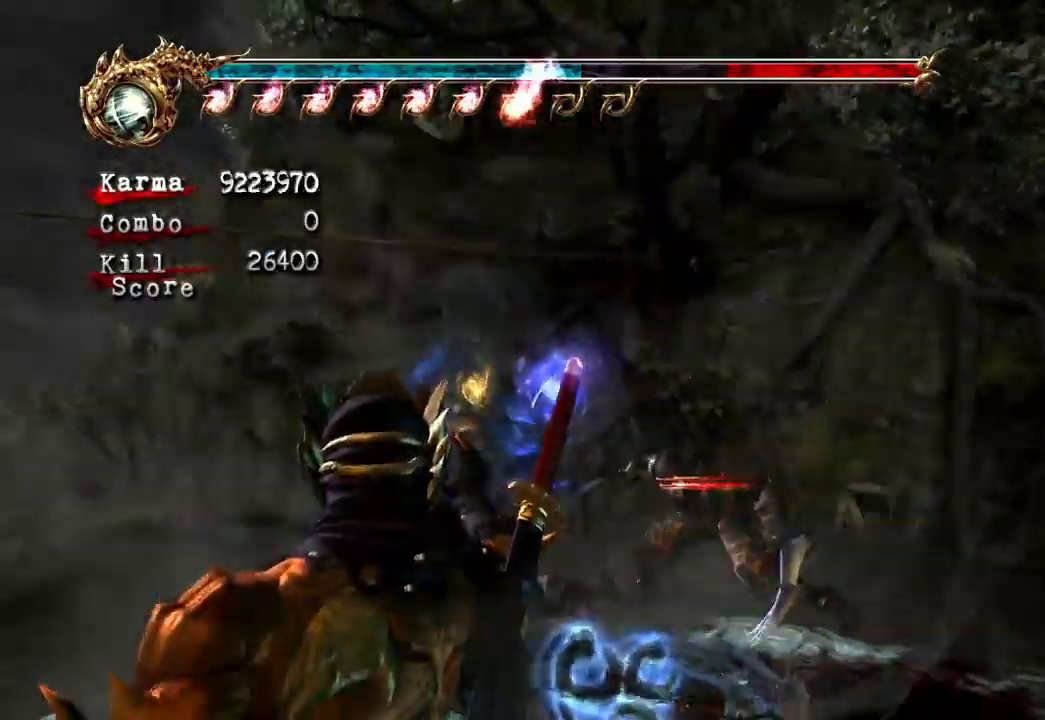
{"dt_ms": 500, "buttons": [], "left_stick": "center", "right_stick": "center", "events": []}
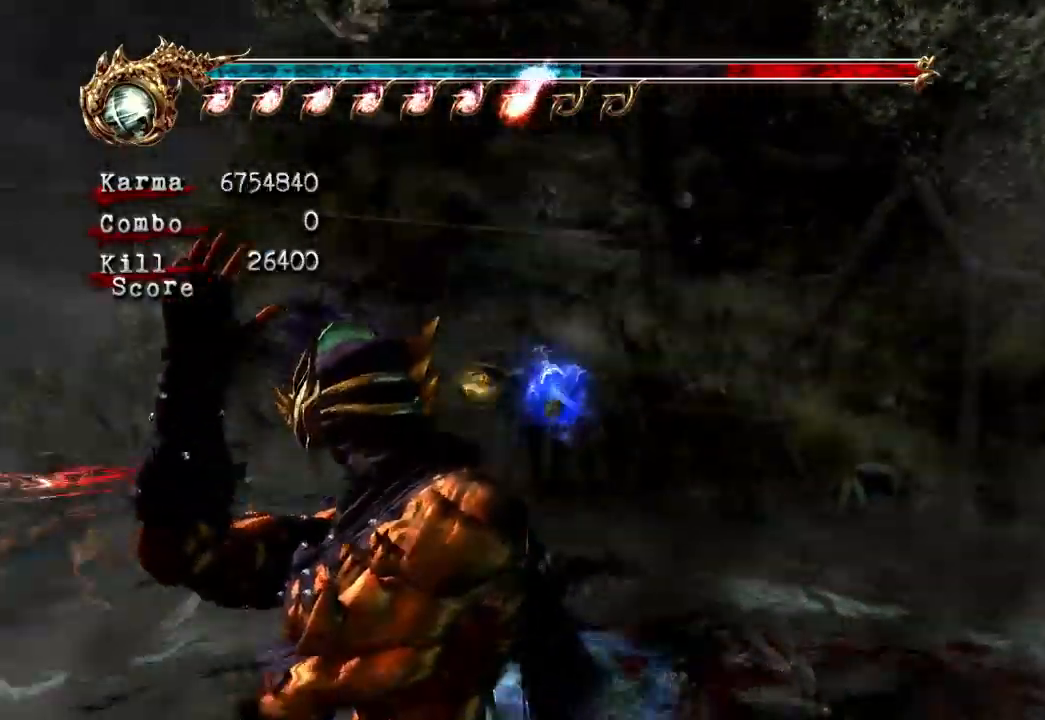
{"dt_ms": 500, "buttons": [], "left_stick": "center", "right_stick": "center", "events": [[83, "left_stick", "left"], [300, "left_stick", "center"]]}
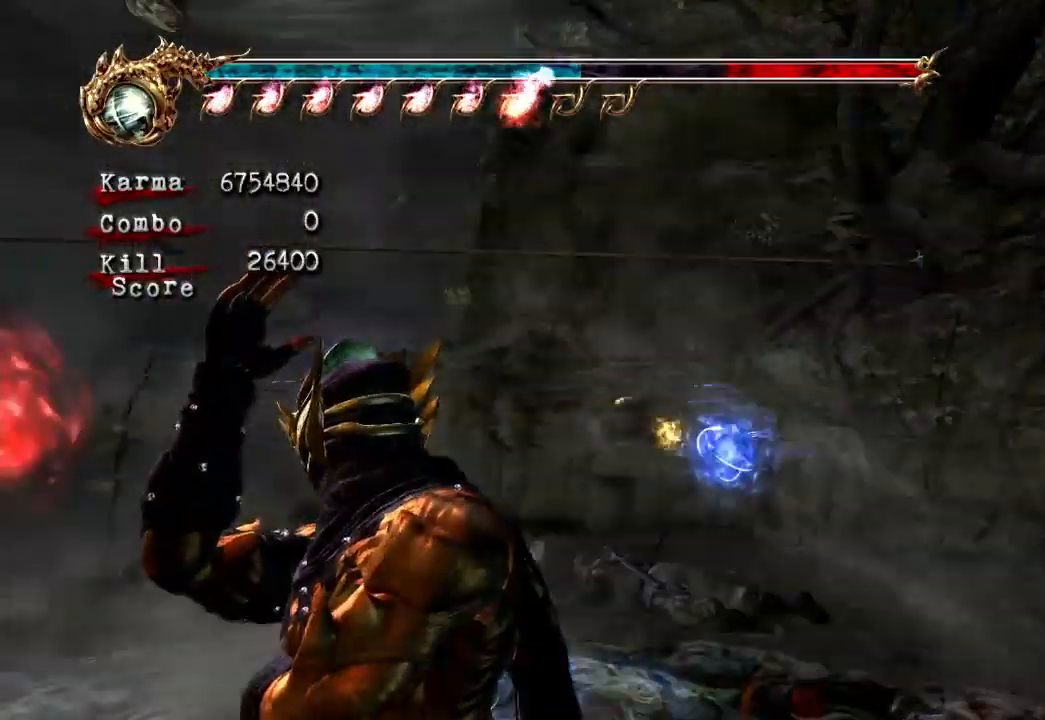
{"dt_ms": 500, "buttons": [], "left_stick": "center", "right_stick": "center", "events": []}
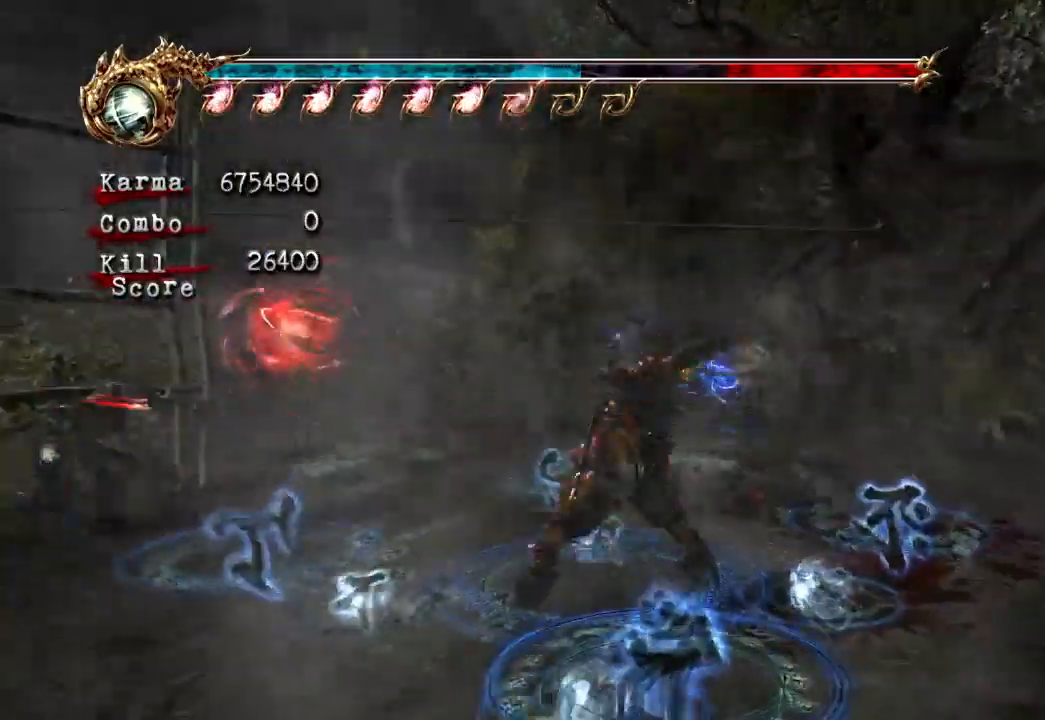
{"dt_ms": 500, "buttons": ["Y"], "left_stick": "center", "right_stick": "center"}
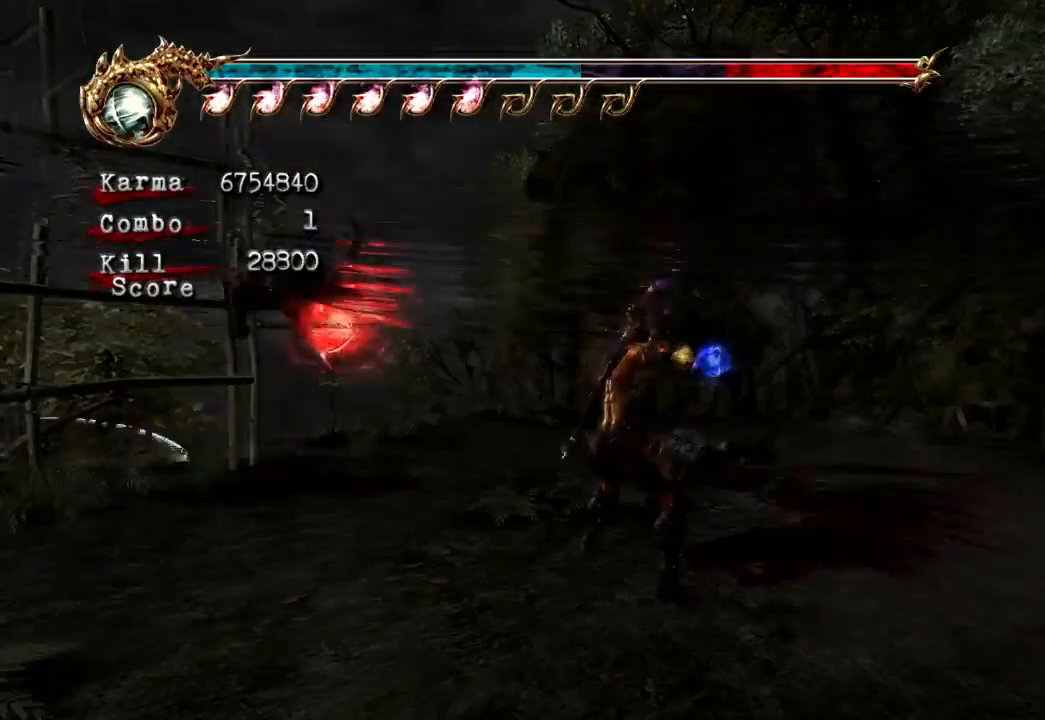
{"dt_ms": 500, "buttons": ["Y"], "left_stick": "center", "right_stick": "center", "events": []}
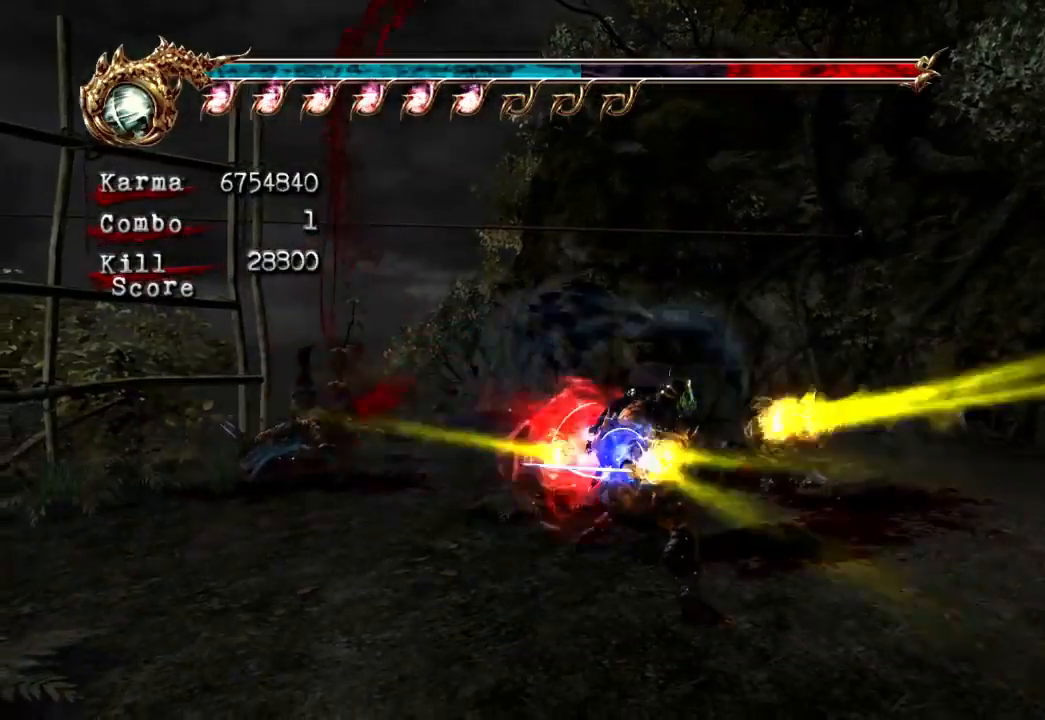
{"dt_ms": 500, "buttons": [], "left_stick": "center", "right_stick": "center", "events": [[100, "Y", "up"]]}
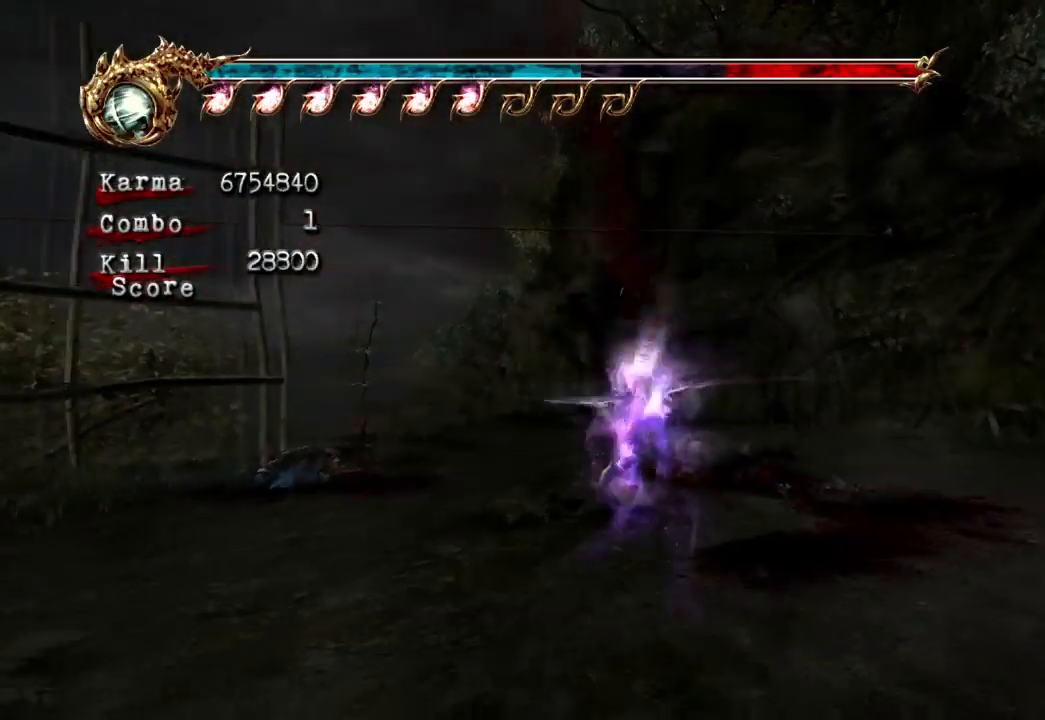
{"dt_ms": 500, "buttons": [], "left_stick": "up", "right_stick": "center", "events": [[400, "left_stick", "up"]]}
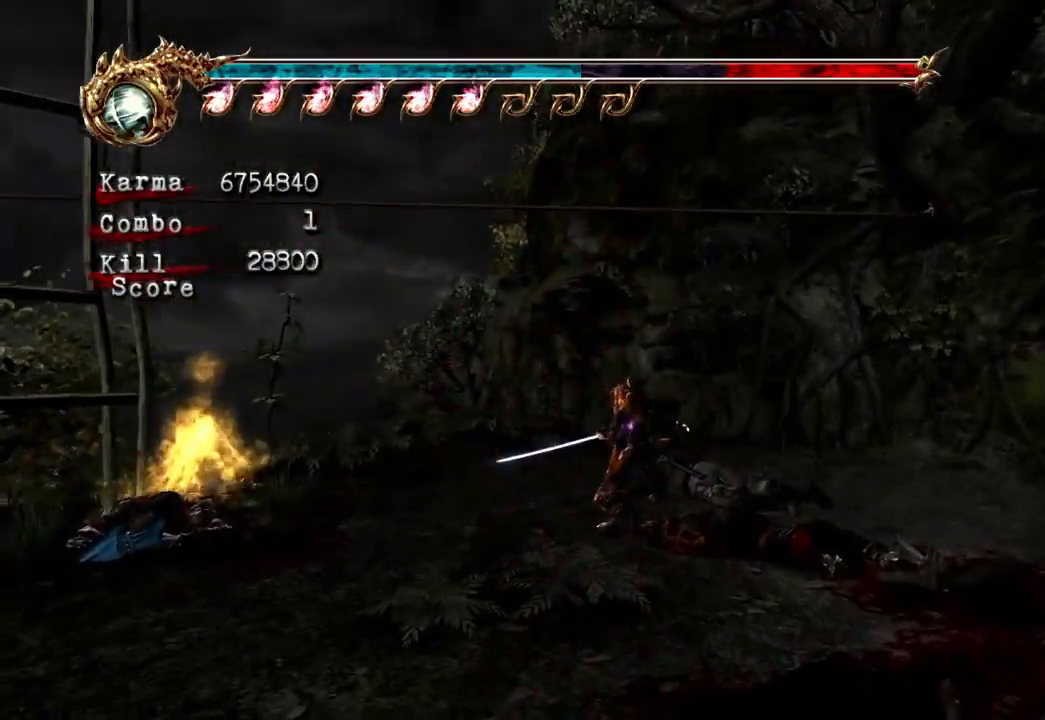
{"dt_ms": 500, "buttons": ["A"], "left_stick": "up", "right_stick": "center", "events": [[67, "A", "down"]]}
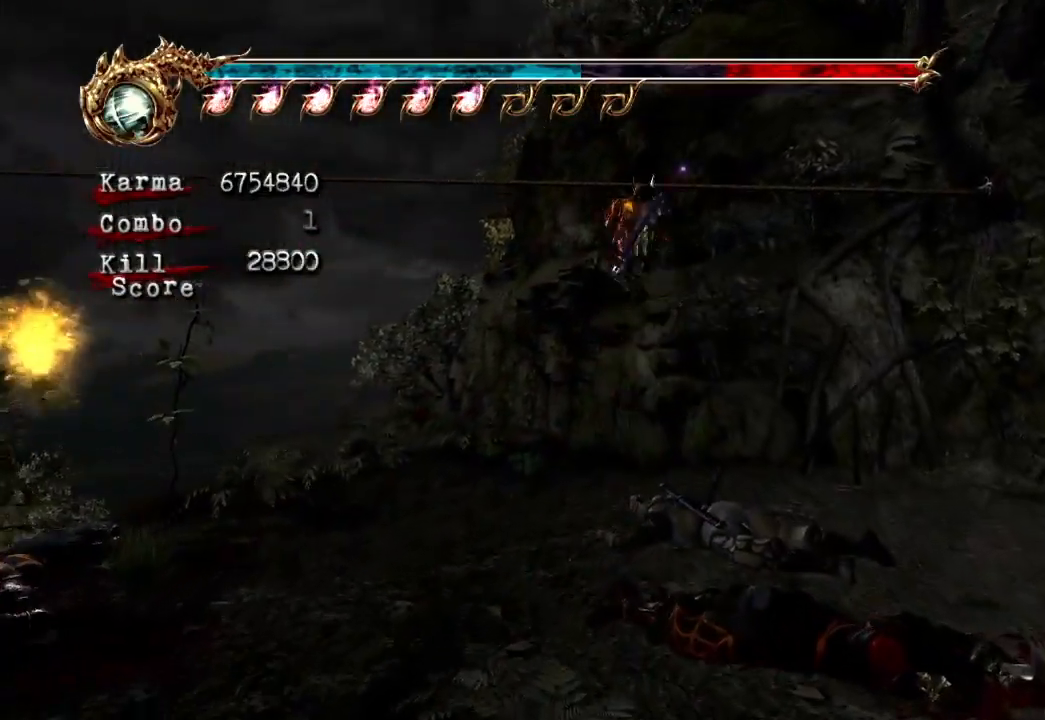
{"dt_ms": 500, "buttons": [], "left_stick": "down-left", "right_stick": "center", "events": [[17, "A", "up"], [133, "left_stick", "center"], [267, "left_stick", "down-left"]]}
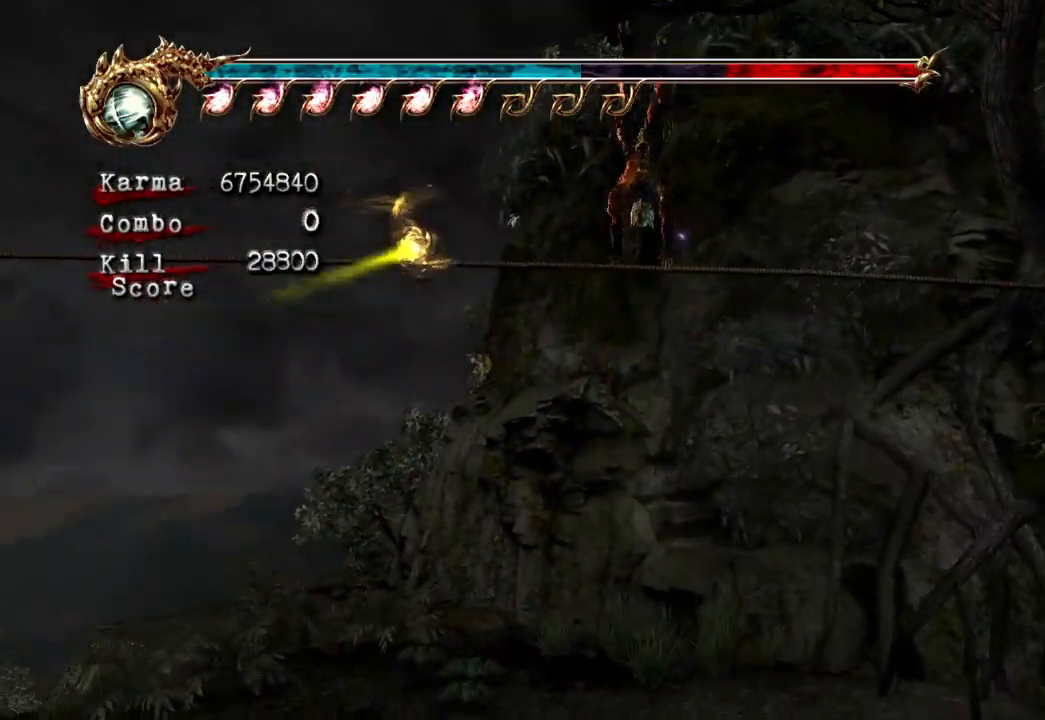
{"dt_ms": 500, "buttons": [], "left_stick": "left", "right_stick": "center", "events": [[500, "left_stick", "left"]]}
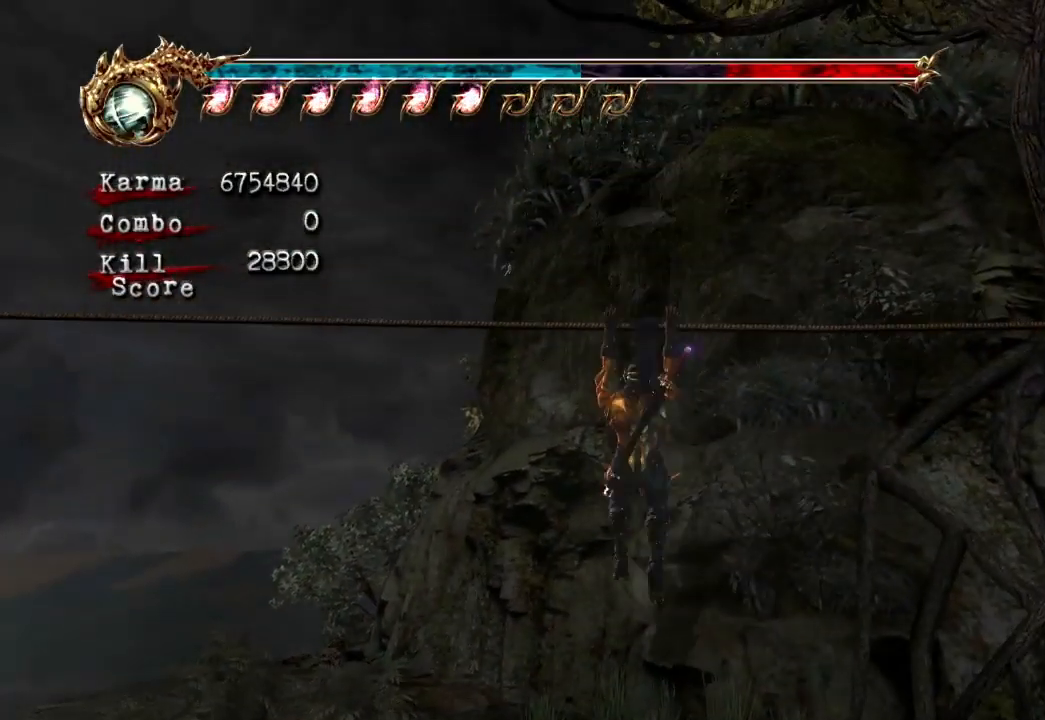
{"dt_ms": 500, "buttons": [], "left_stick": "left", "right_stick": "center", "events": []}
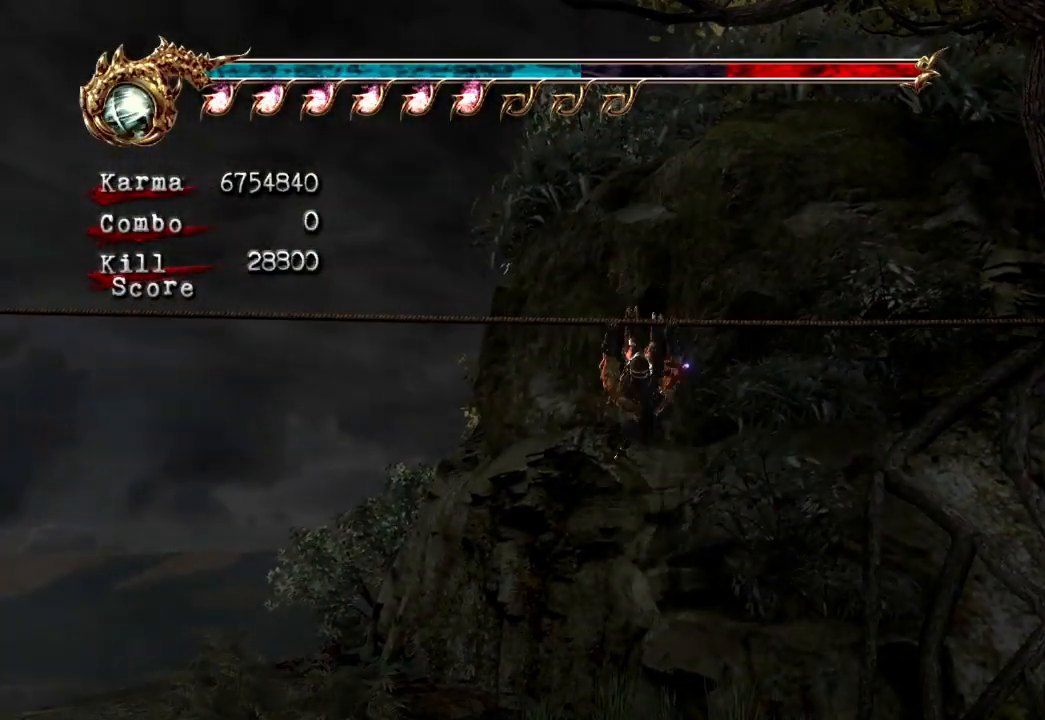
{"dt_ms": 500, "buttons": [], "left_stick": "left", "right_stick": "center", "events": []}
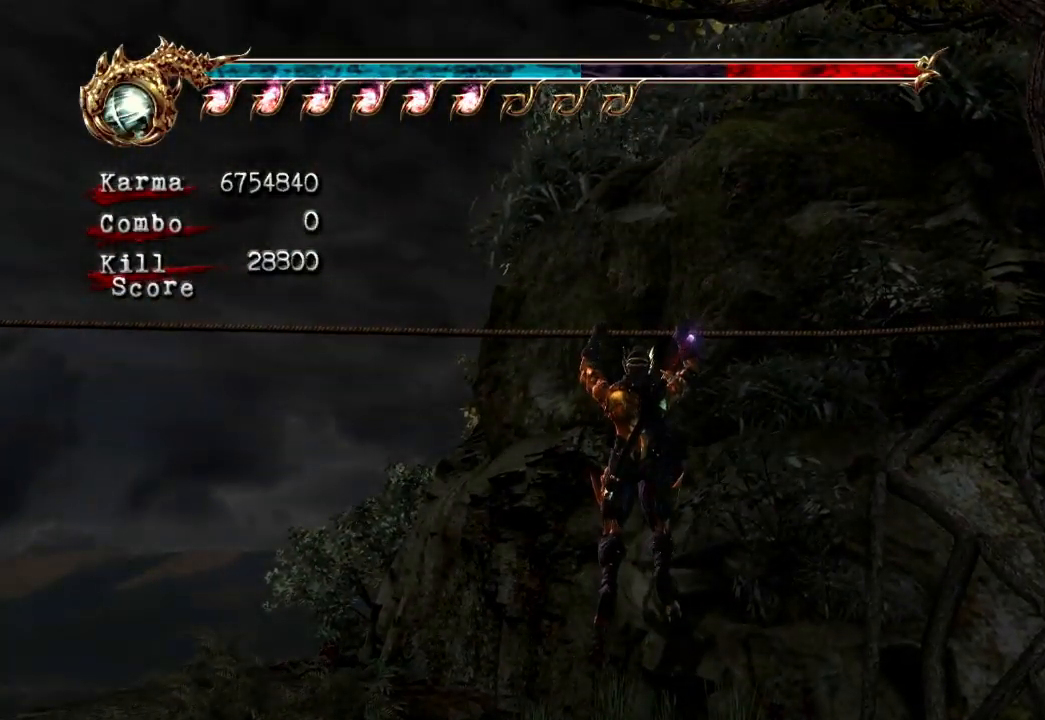
{"dt_ms": 500, "buttons": [], "left_stick": "left", "right_stick": "center", "events": []}
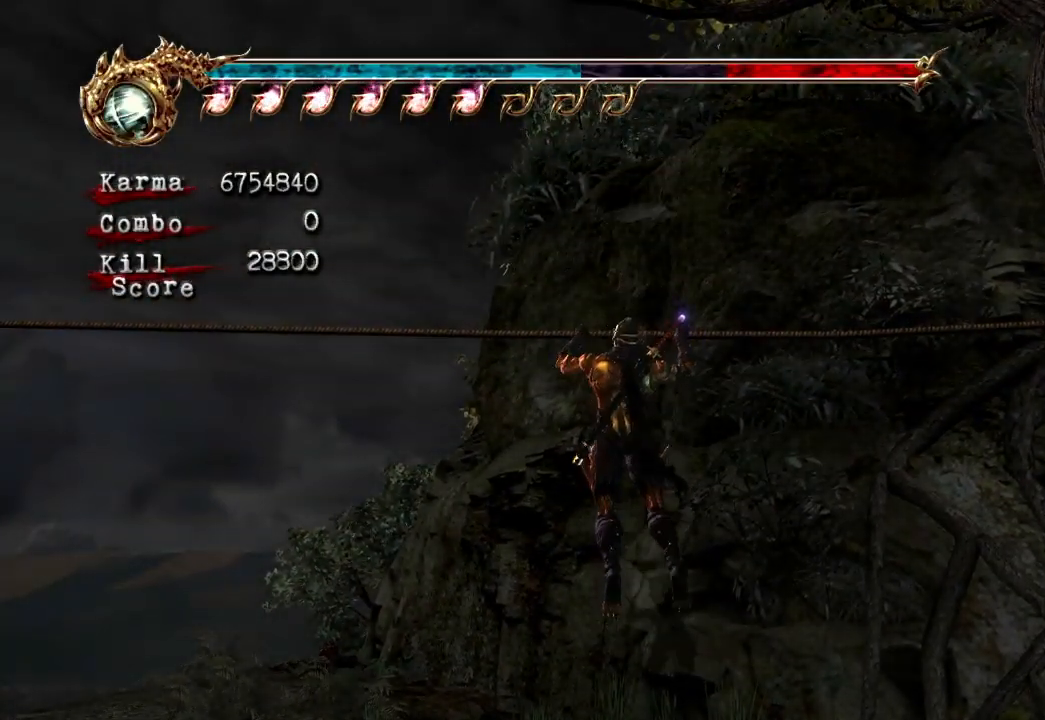
{"dt_ms": 500, "buttons": [], "left_stick": "left", "right_stick": "center", "events": []}
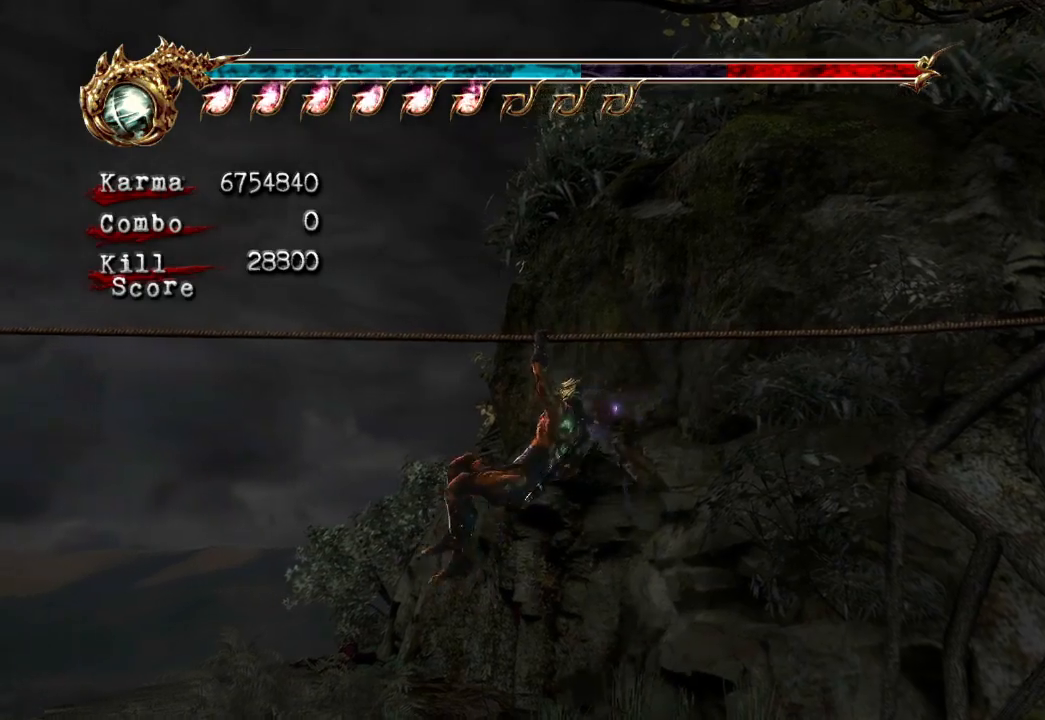
{"dt_ms": 500, "buttons": [], "left_stick": "left", "right_stick": "center", "events": []}
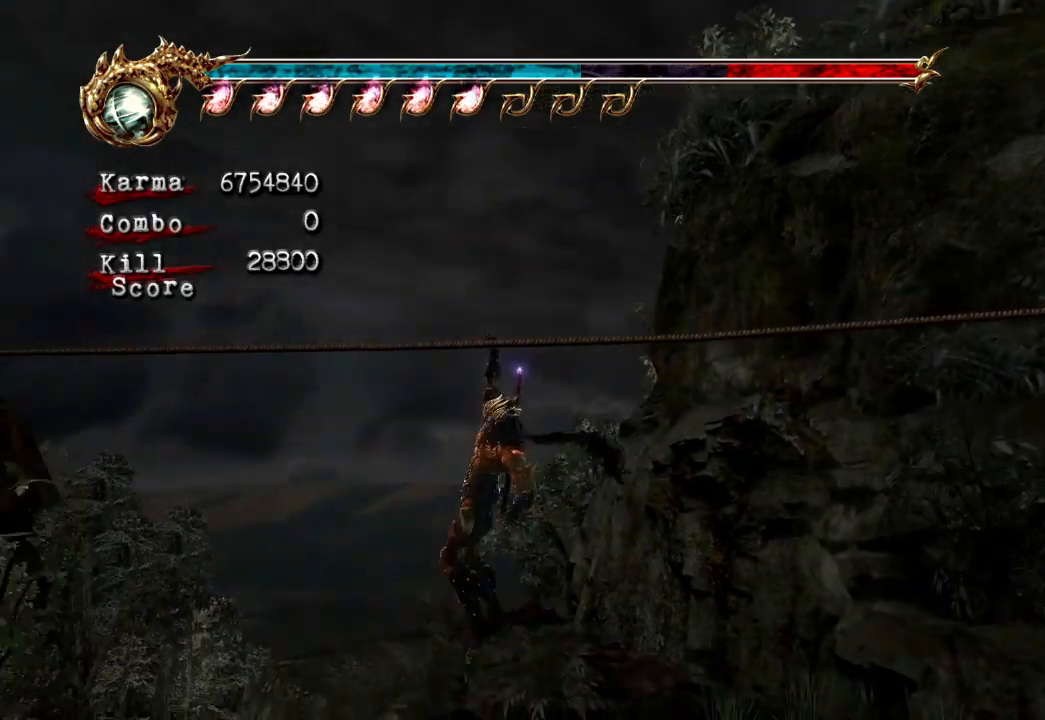
{"dt_ms": 500, "buttons": [], "left_stick": "left", "right_stick": "center", "events": []}
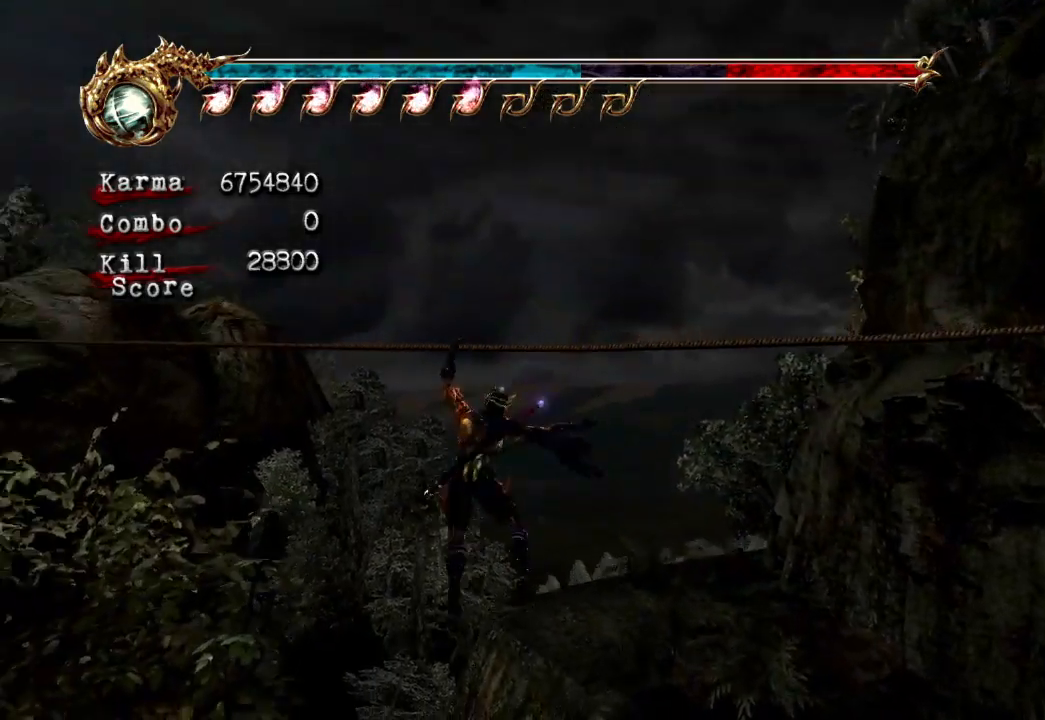
{"dt_ms": 500, "buttons": [], "left_stick": "left", "right_stick": "center", "events": []}
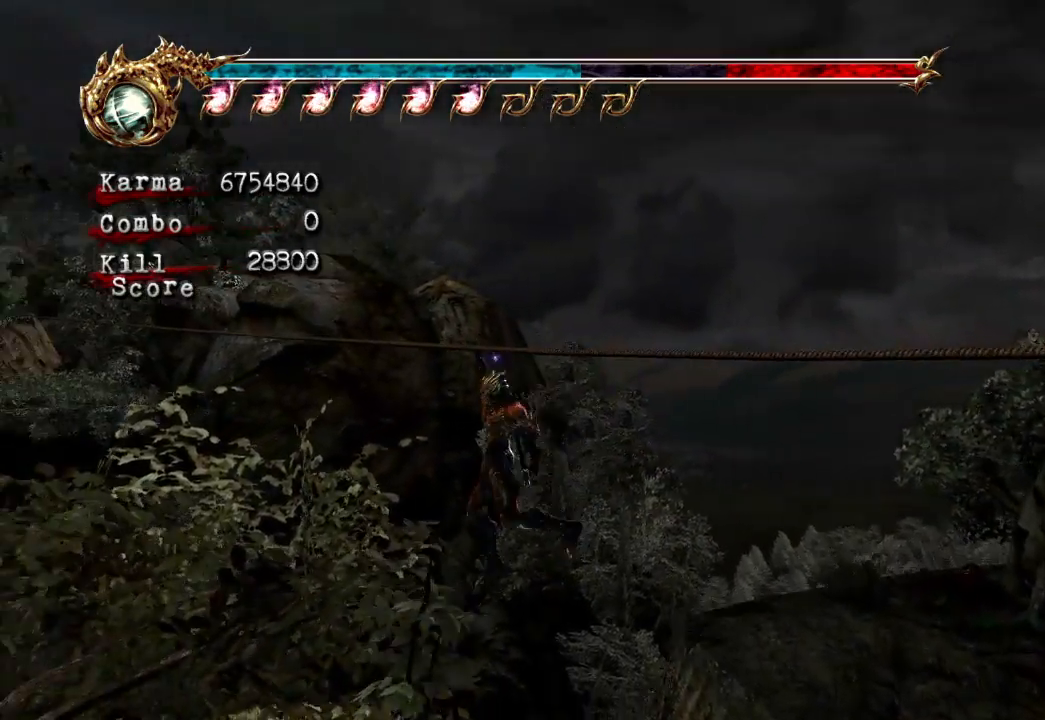
{"dt_ms": 500, "buttons": [], "left_stick": "left", "right_stick": "center", "events": []}
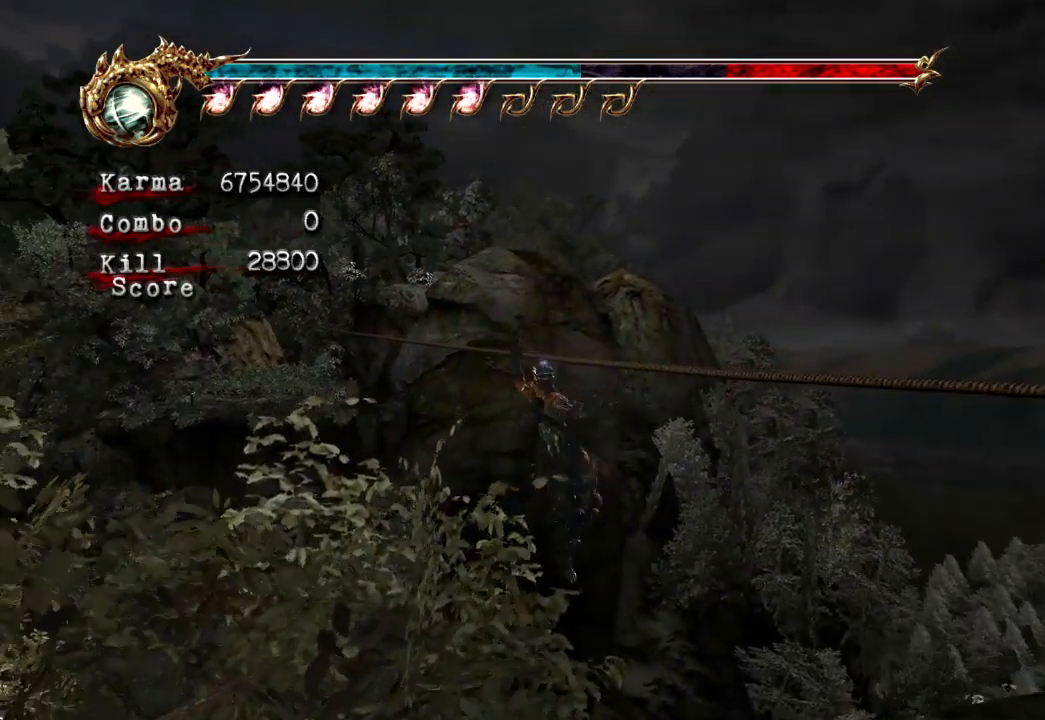
{"dt_ms": 500, "buttons": [], "left_stick": "left", "right_stick": "left", "events": [[133, "right_stick", "left"]]}
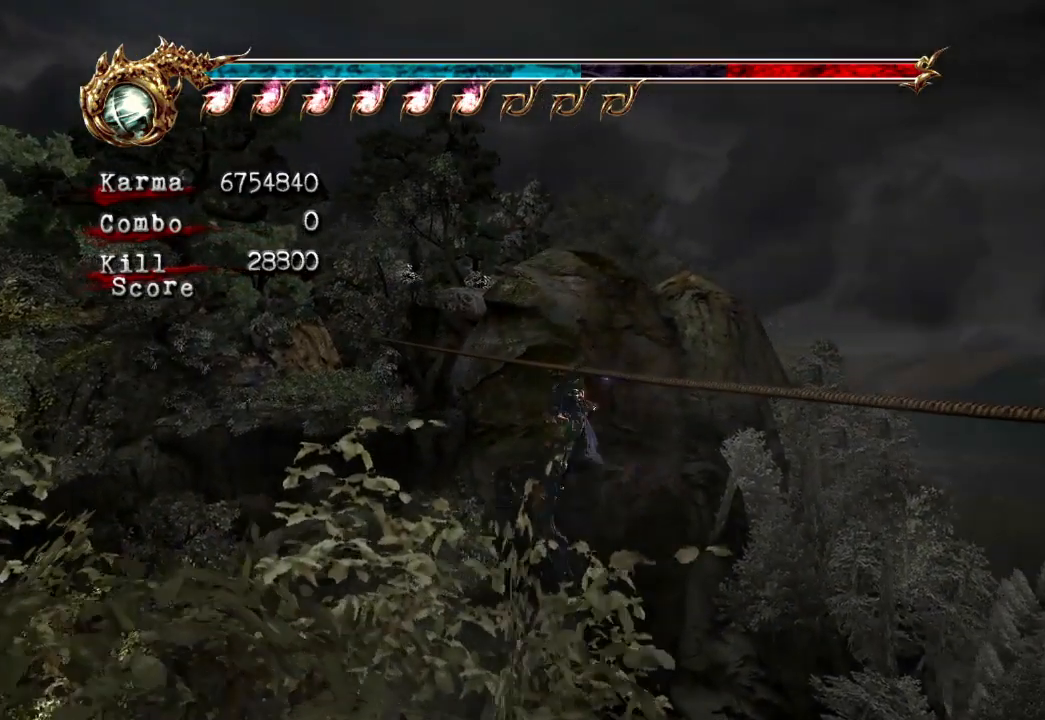
{"dt_ms": 500, "buttons": [], "left_stick": "left", "right_stick": "left", "events": []}
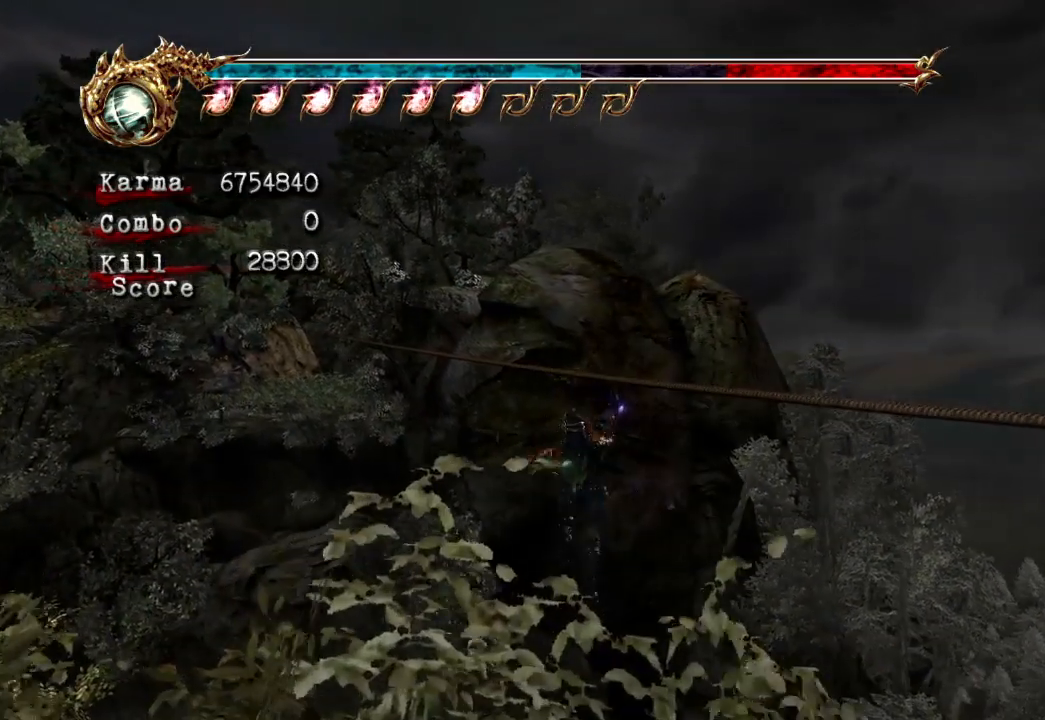
{"dt_ms": 500, "buttons": [], "left_stick": "left", "right_stick": "left", "events": []}
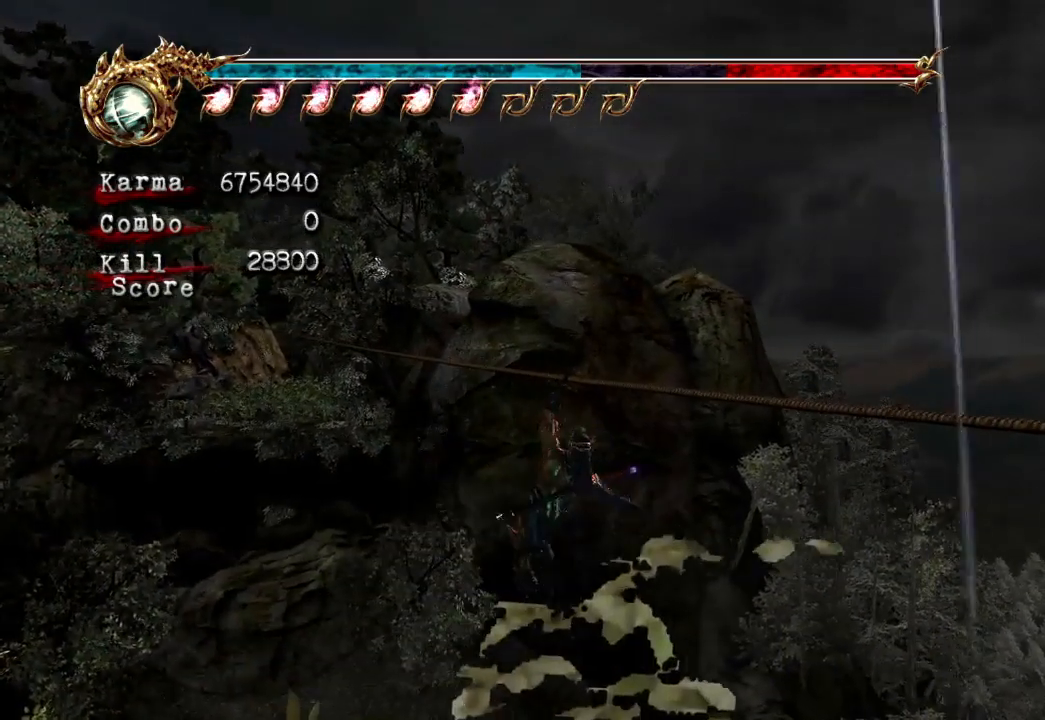
{"dt_ms": 500, "buttons": [], "left_stick": "left", "right_stick": "left", "events": []}